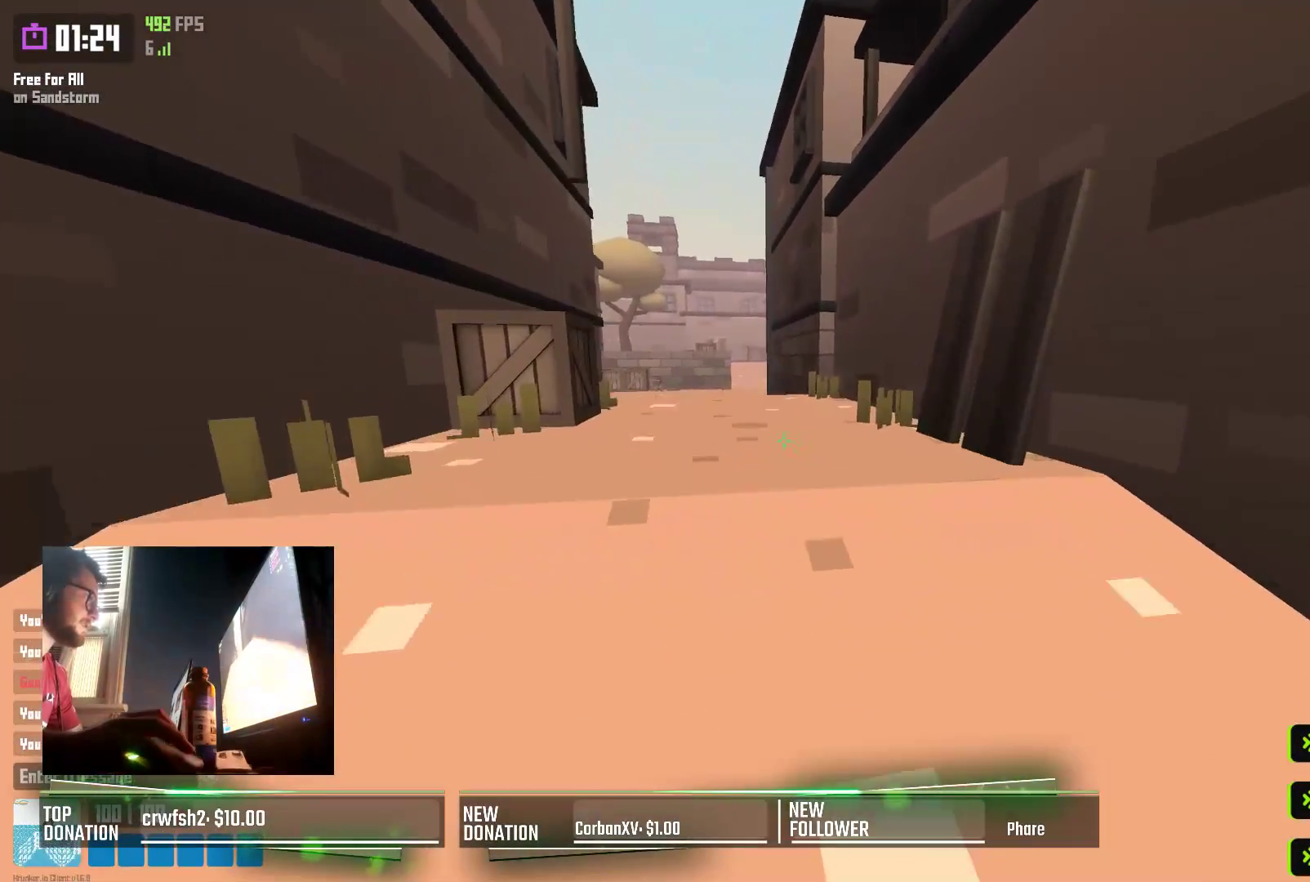
Gameplay with keyboard; each line is a JSON object with the keys held at the frame after it. "events" lists presses ("down") and releases ("up") of "a", "alt", "c", "caps_lock", "ctrl", "d", "e", "q", "r", "s", "shift", "space", "super", "tab", "w", "x" and "z" between this image and that frame as [ms after this image, input, new state], when the widget could be followed in between. No other keys are recorded. Mouse input is not recorded.
{"keys": ["w"], "events": [[300, "space", "down"], [433, "space", "up"]]}
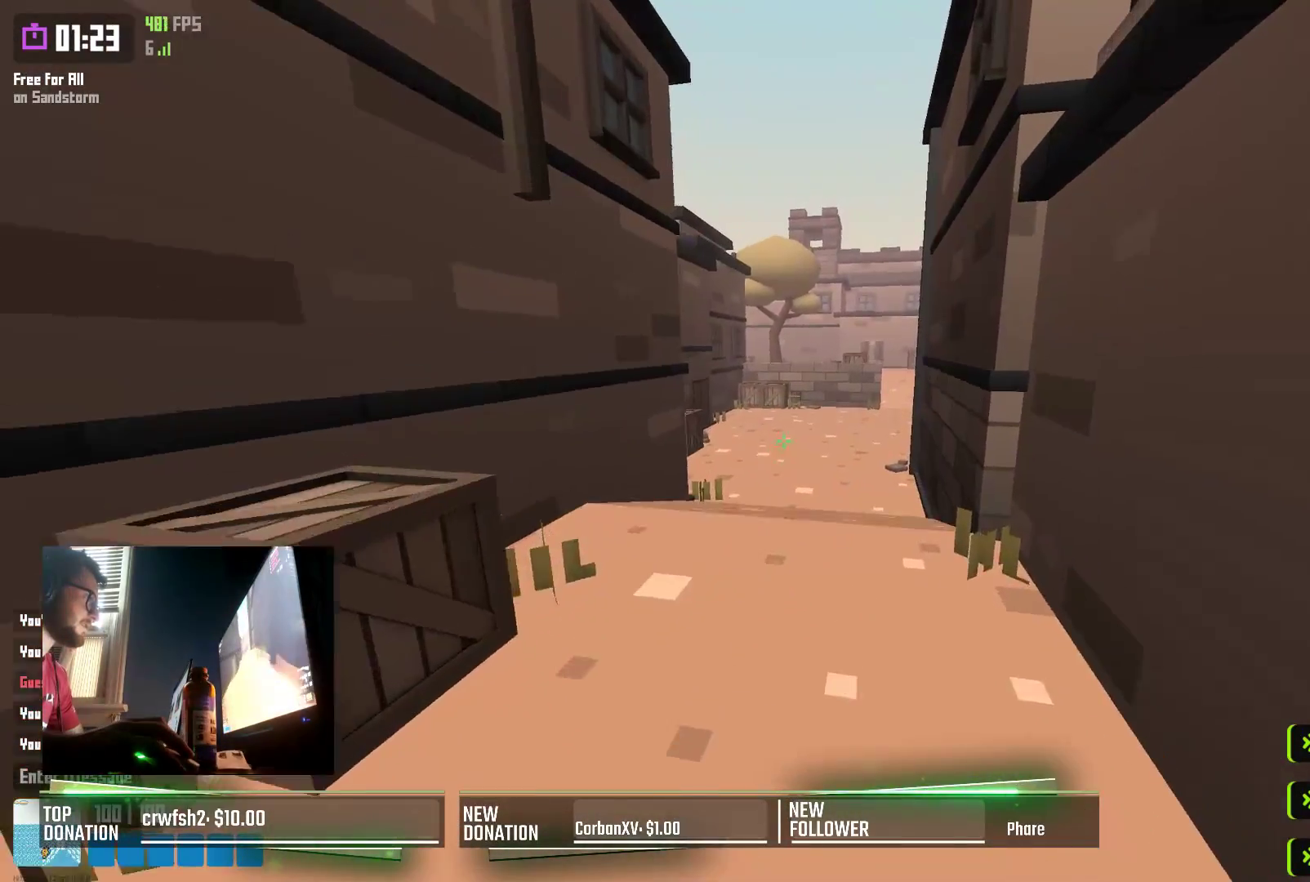
{"keys": ["shift", "w"], "events": [[417, "shift", "down"]]}
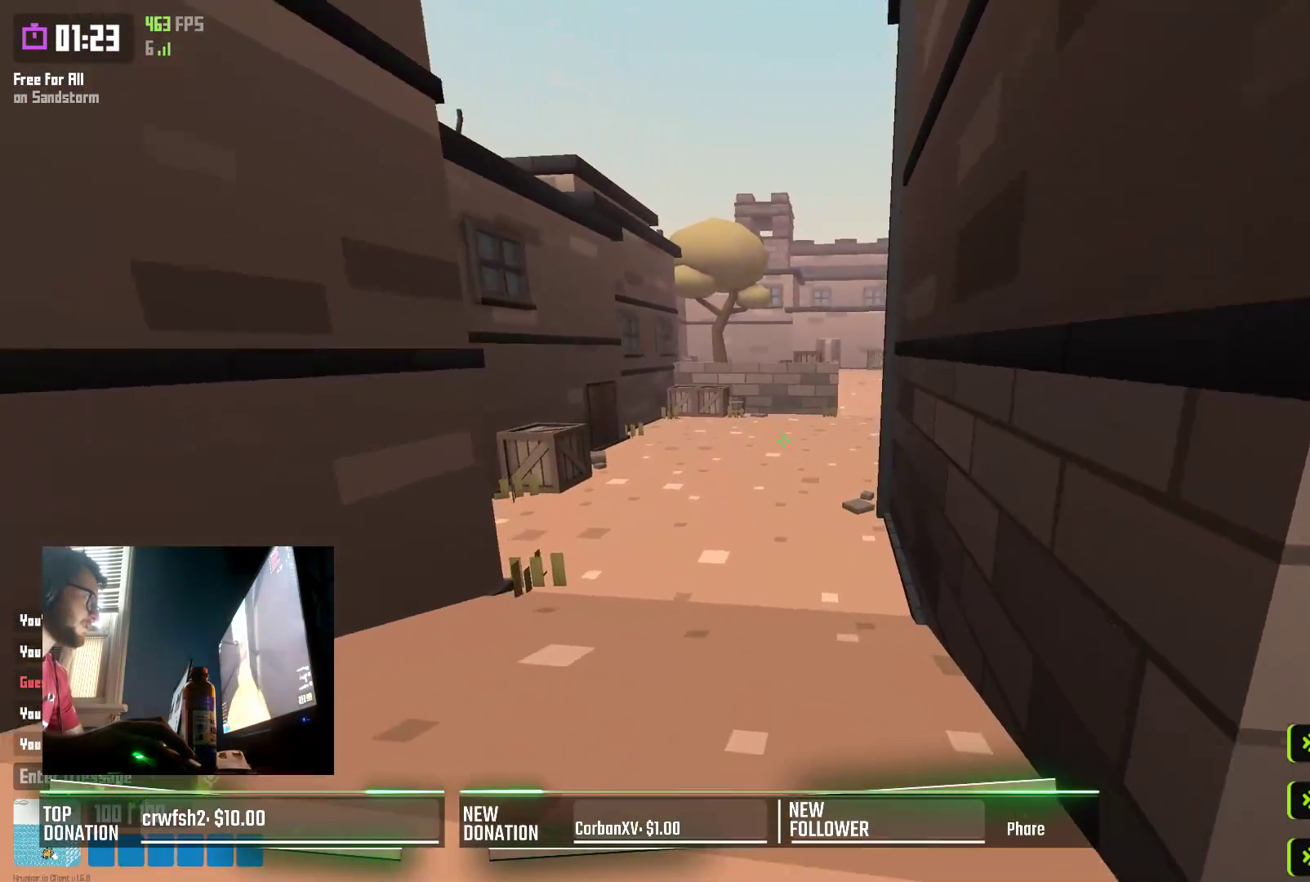
{"keys": ["d", "w"], "events": [[117, "shift", "up"], [233, "space", "down"], [333, "space", "up"], [433, "d", "down"], [433, "space", "down"], [483, "space", "up"]]}
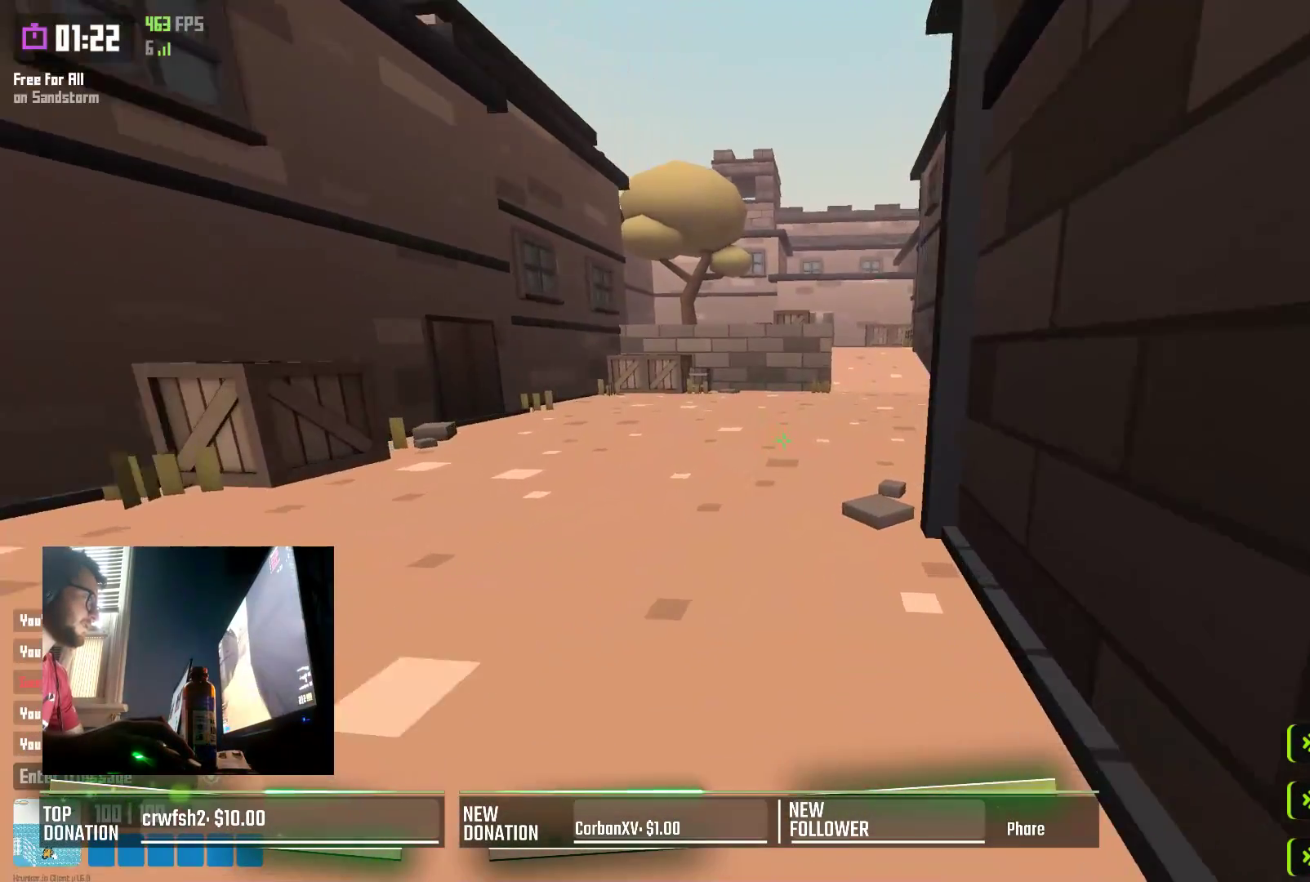
{"keys": ["d", "w"], "events": [[83, "d", "up"], [150, "space", "down"], [250, "space", "up"], [267, "d", "down"]]}
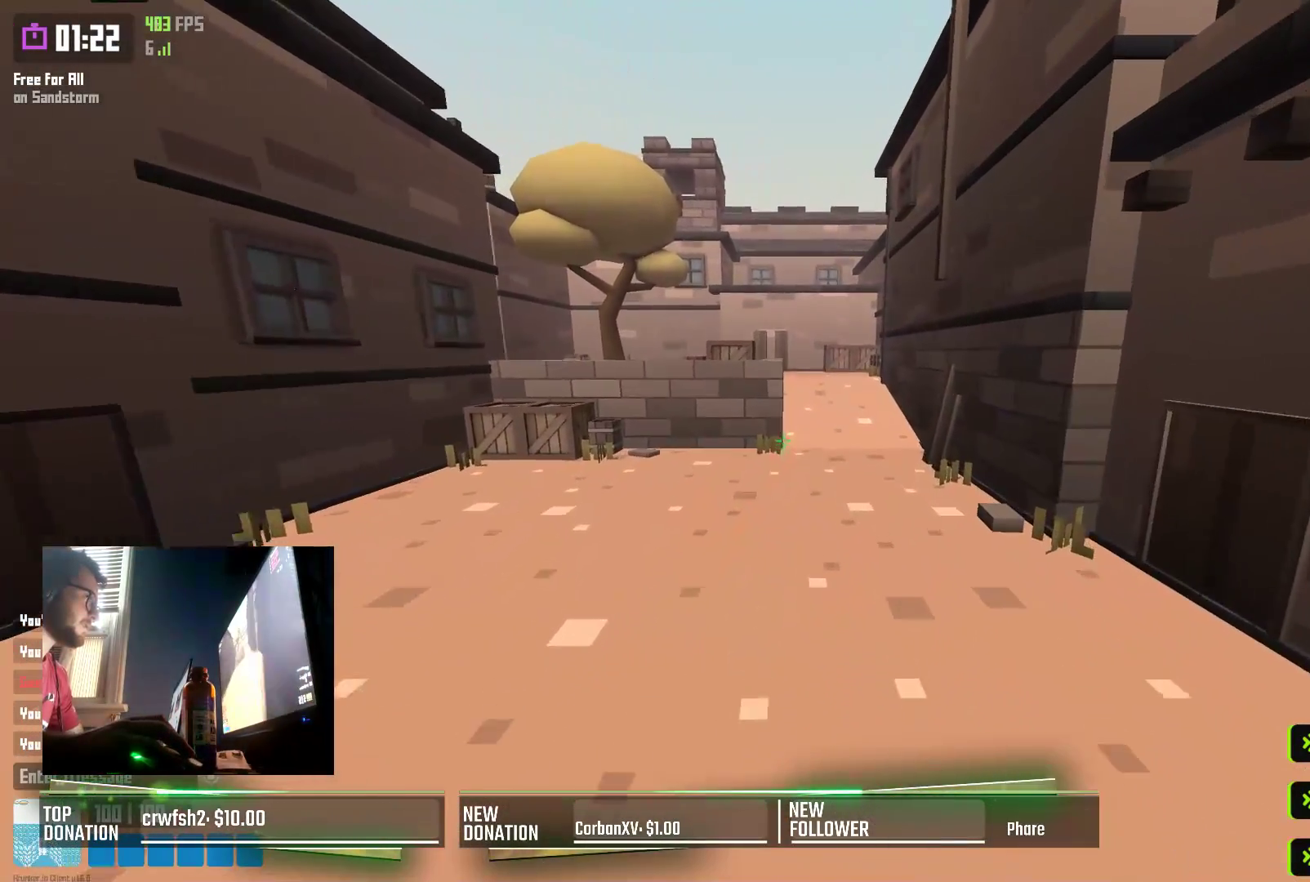
{"keys": ["shift", "w"], "events": [[117, "d", "up"], [367, "shift", "down"]]}
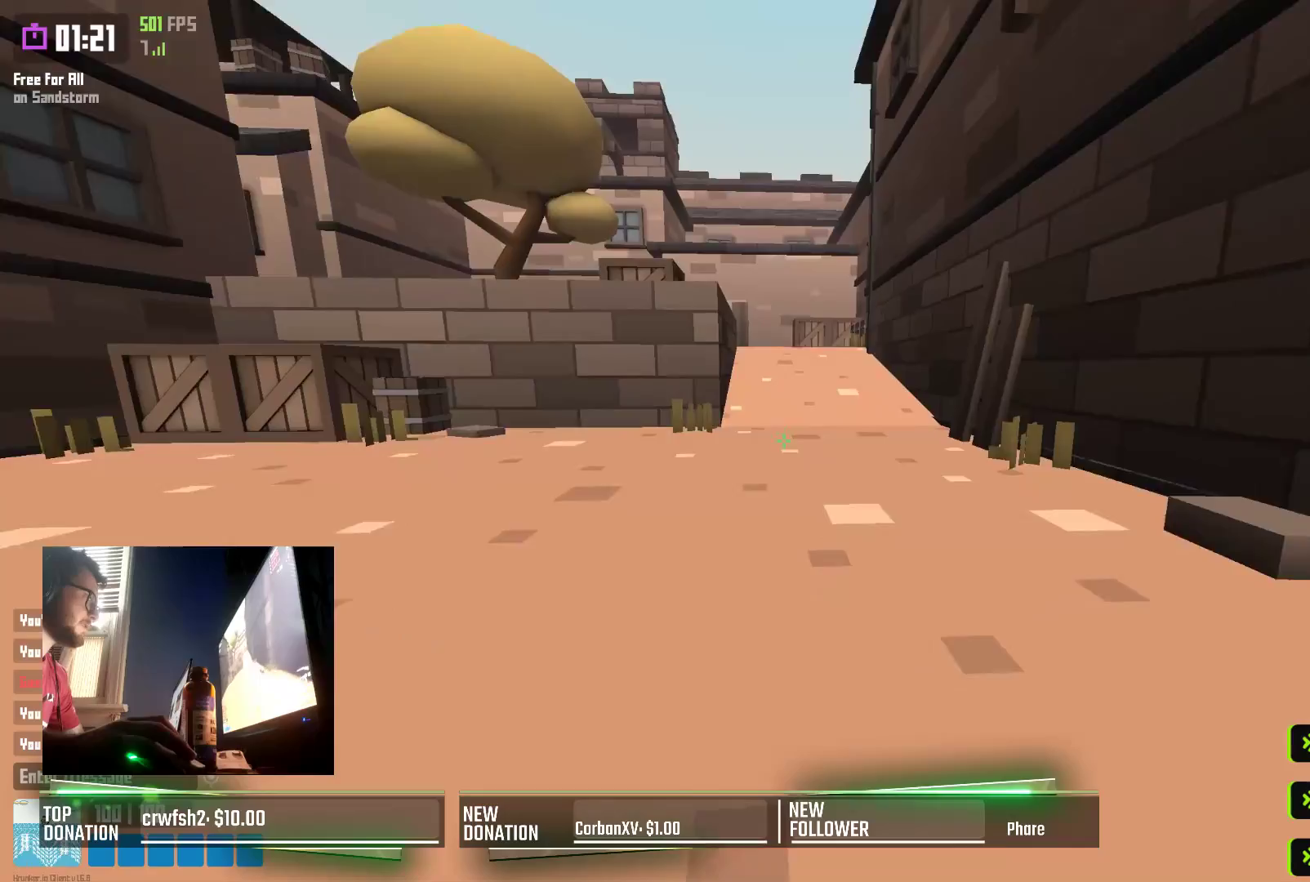
{"keys": ["shift", "w"], "events": [[83, "shift", "up"], [100, "space", "down"], [217, "d", "down"], [233, "space", "up"], [367, "d", "up"], [500, "shift", "down"]]}
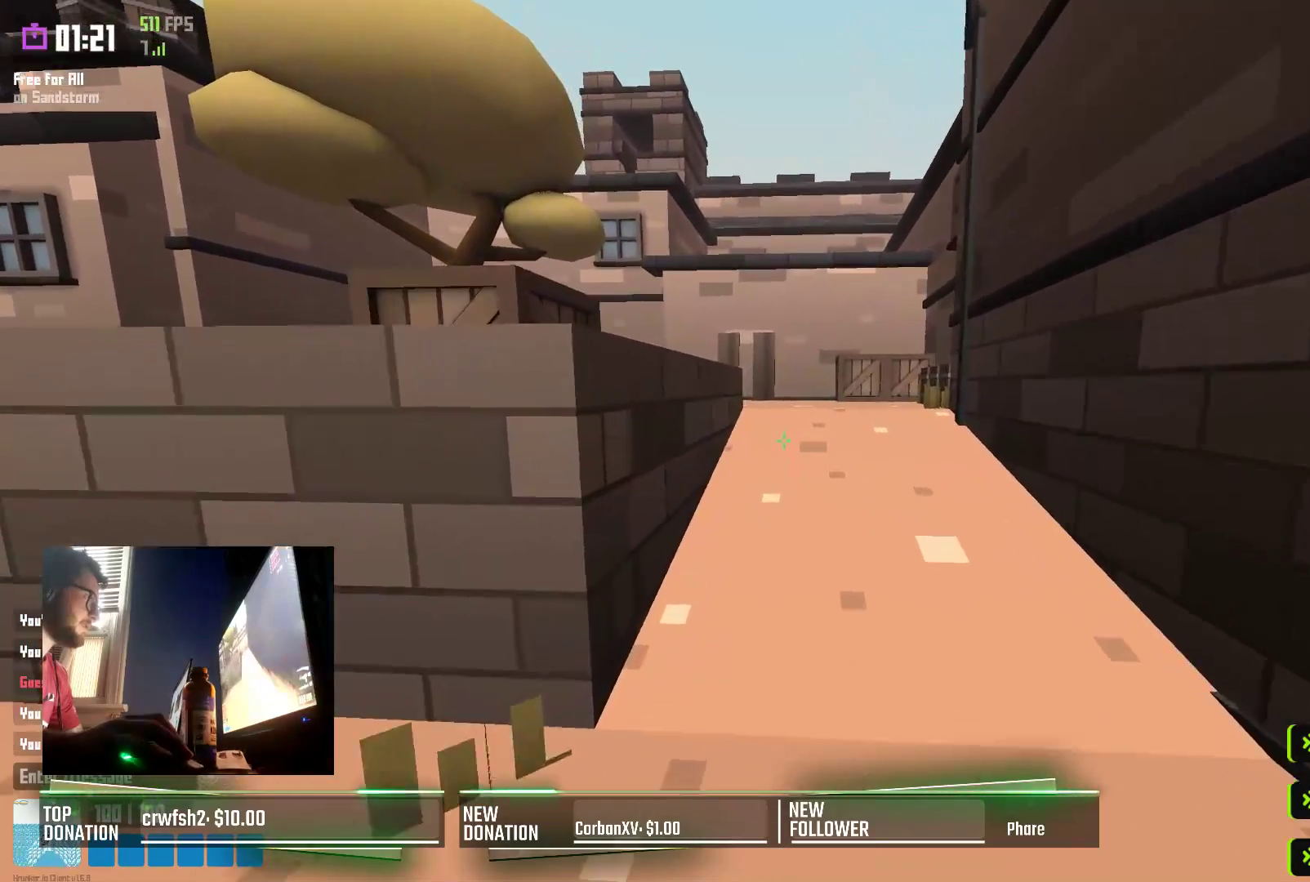
{"keys": ["space", "w"], "events": [[317, "shift", "up"], [400, "space", "down"]]}
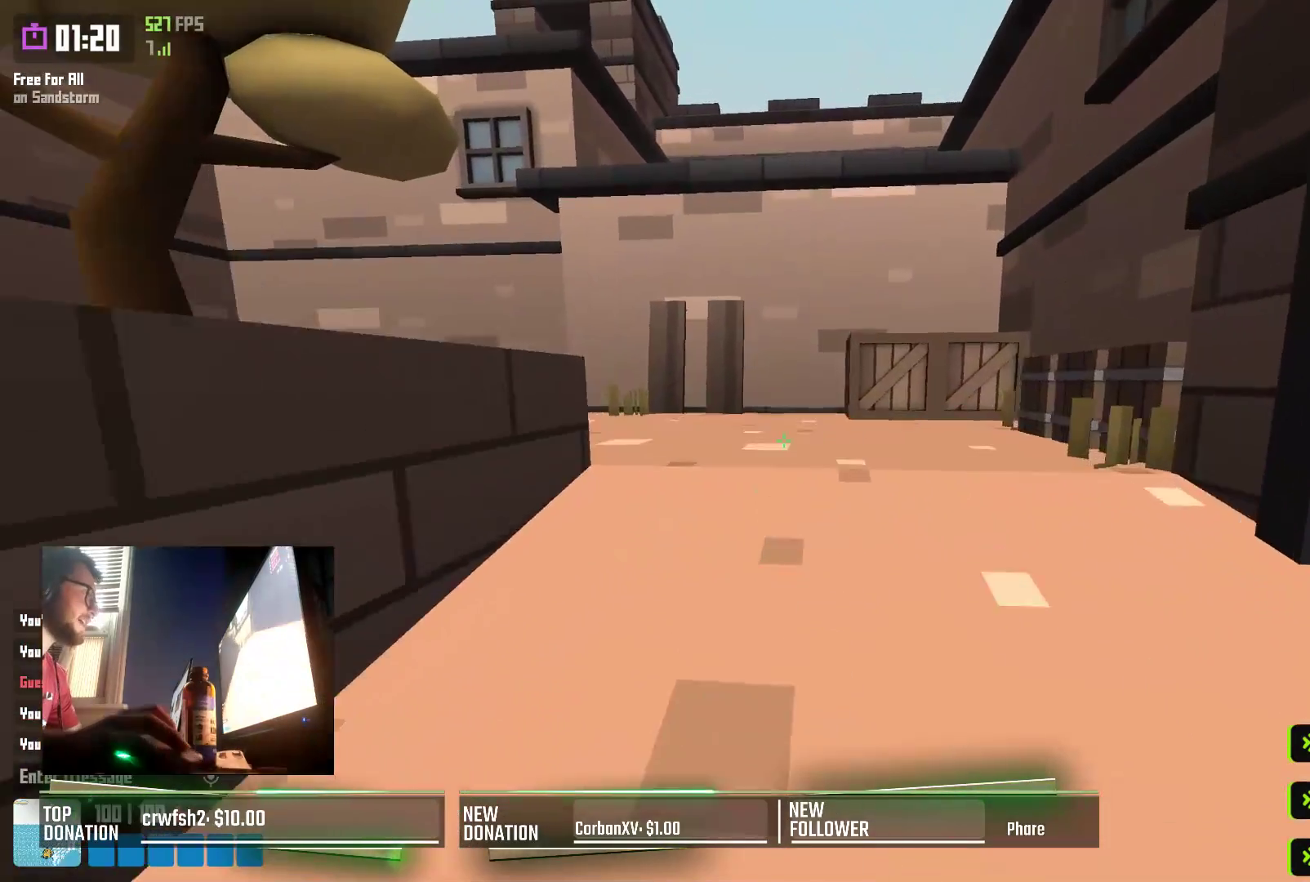
{"keys": ["shift", "w"], "events": [[50, "space", "up"], [283, "shift", "down"]]}
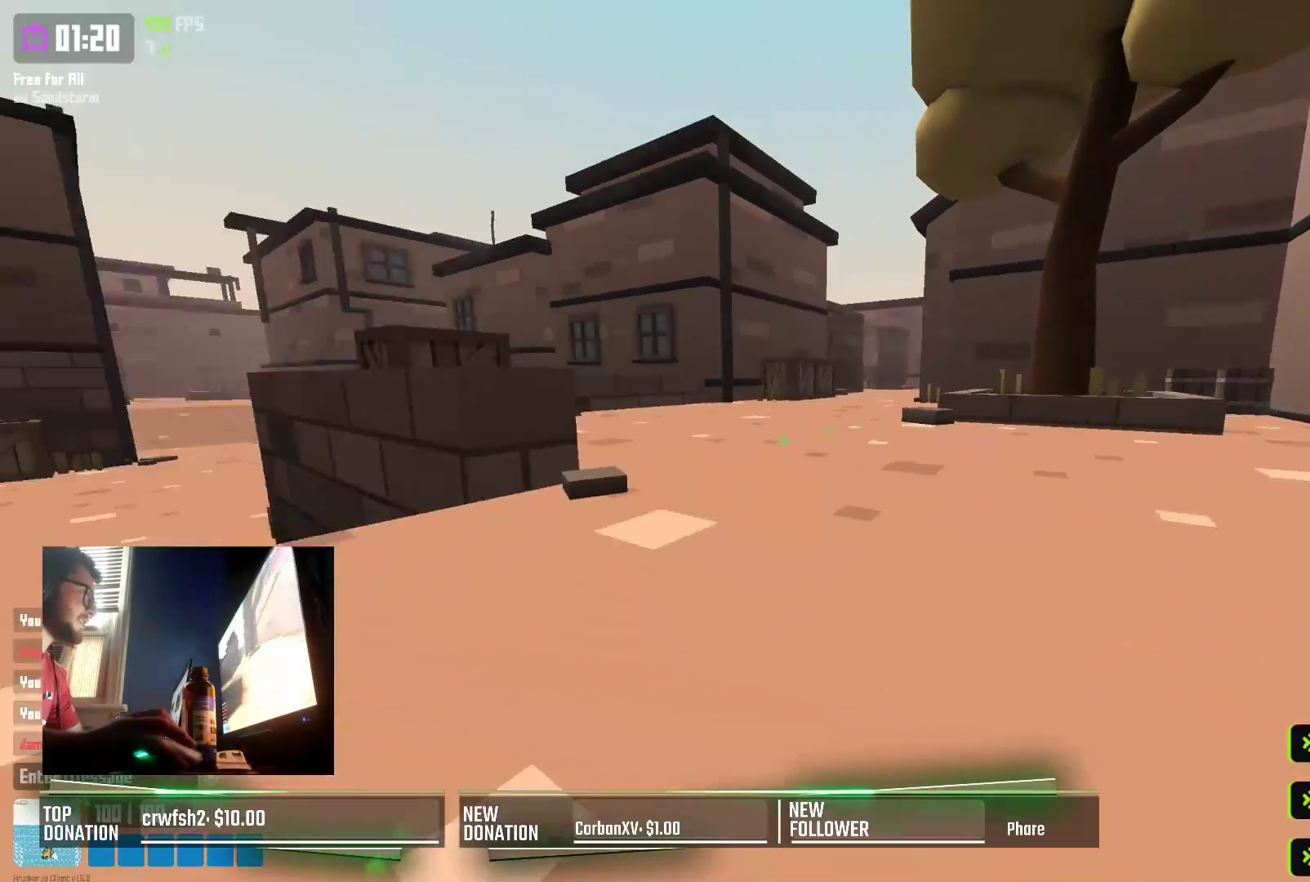
{"keys": ["w"], "events": [[233, "space", "down"], [250, "shift", "up"], [383, "space", "up"]]}
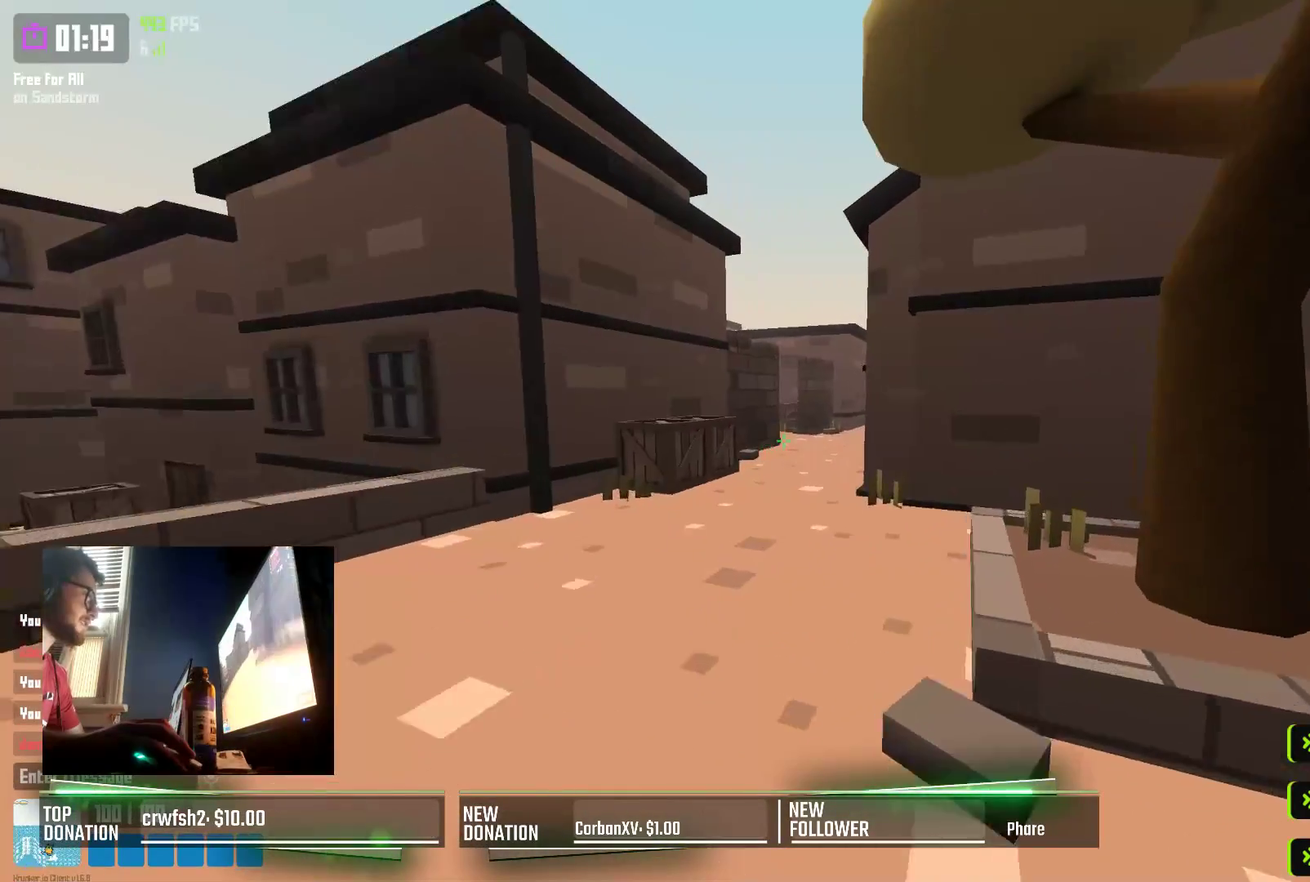
{"keys": ["shift", "w"], "events": [[233, "shift", "down"]]}
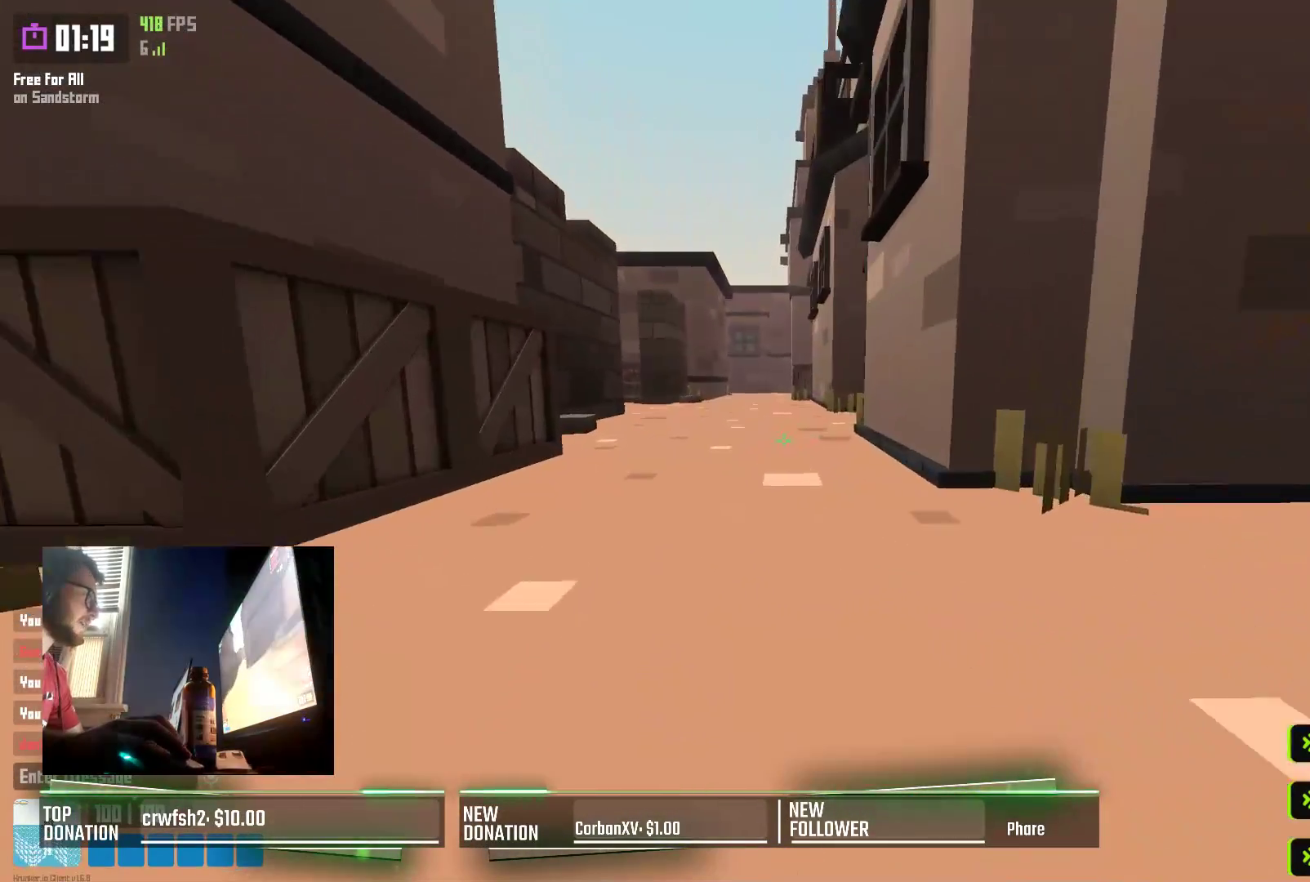
{"keys": ["w"], "events": [[67, "space", "down"], [83, "shift", "up"], [167, "d", "down"], [217, "space", "up"], [317, "d", "up"]]}
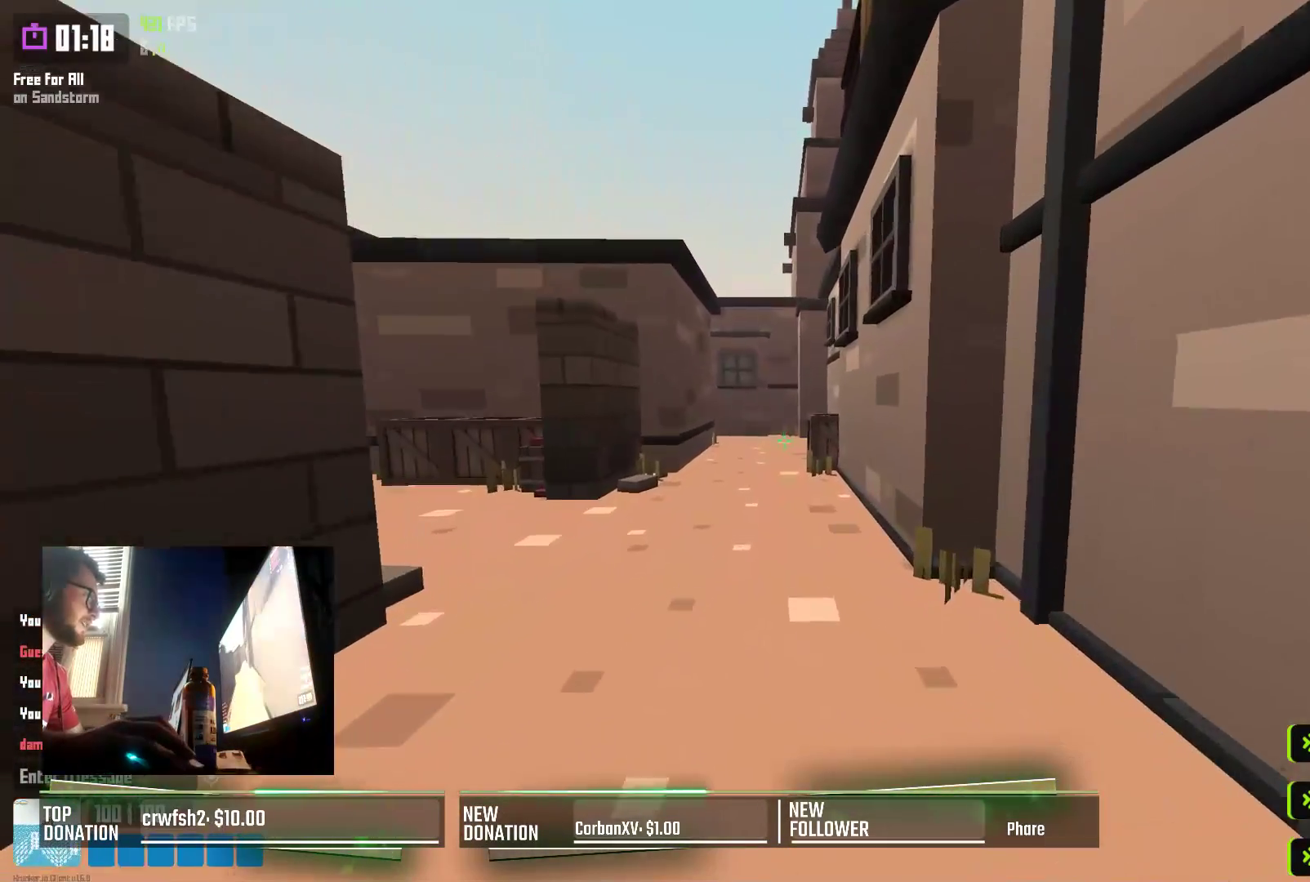
{"keys": ["d", "space", "w"], "events": [[83, "shift", "down"], [317, "shift", "up"], [367, "space", "down"], [467, "d", "down"]]}
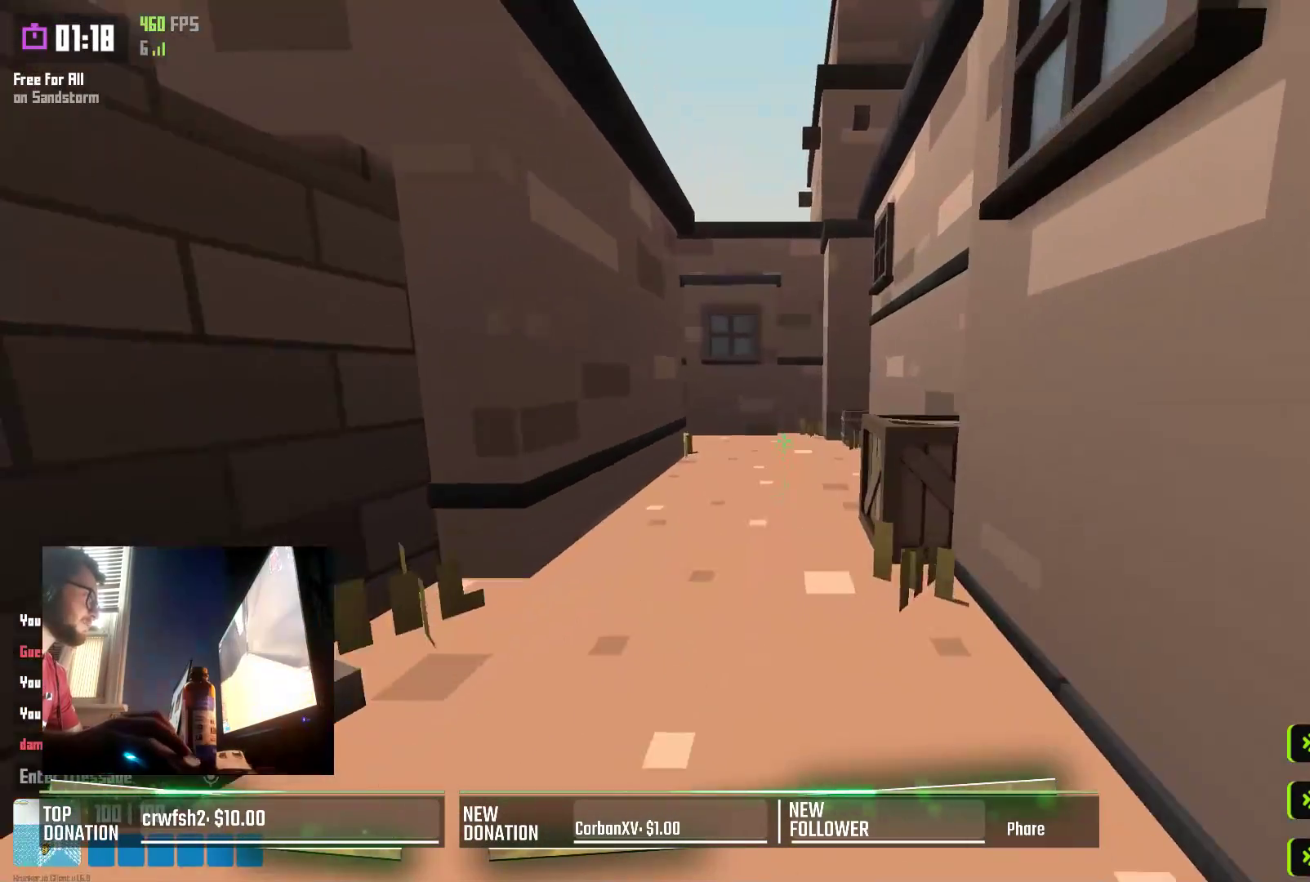
{"keys": ["shift", "w"], "events": [[17, "space", "up"], [417, "d", "up"], [500, "shift", "down"]]}
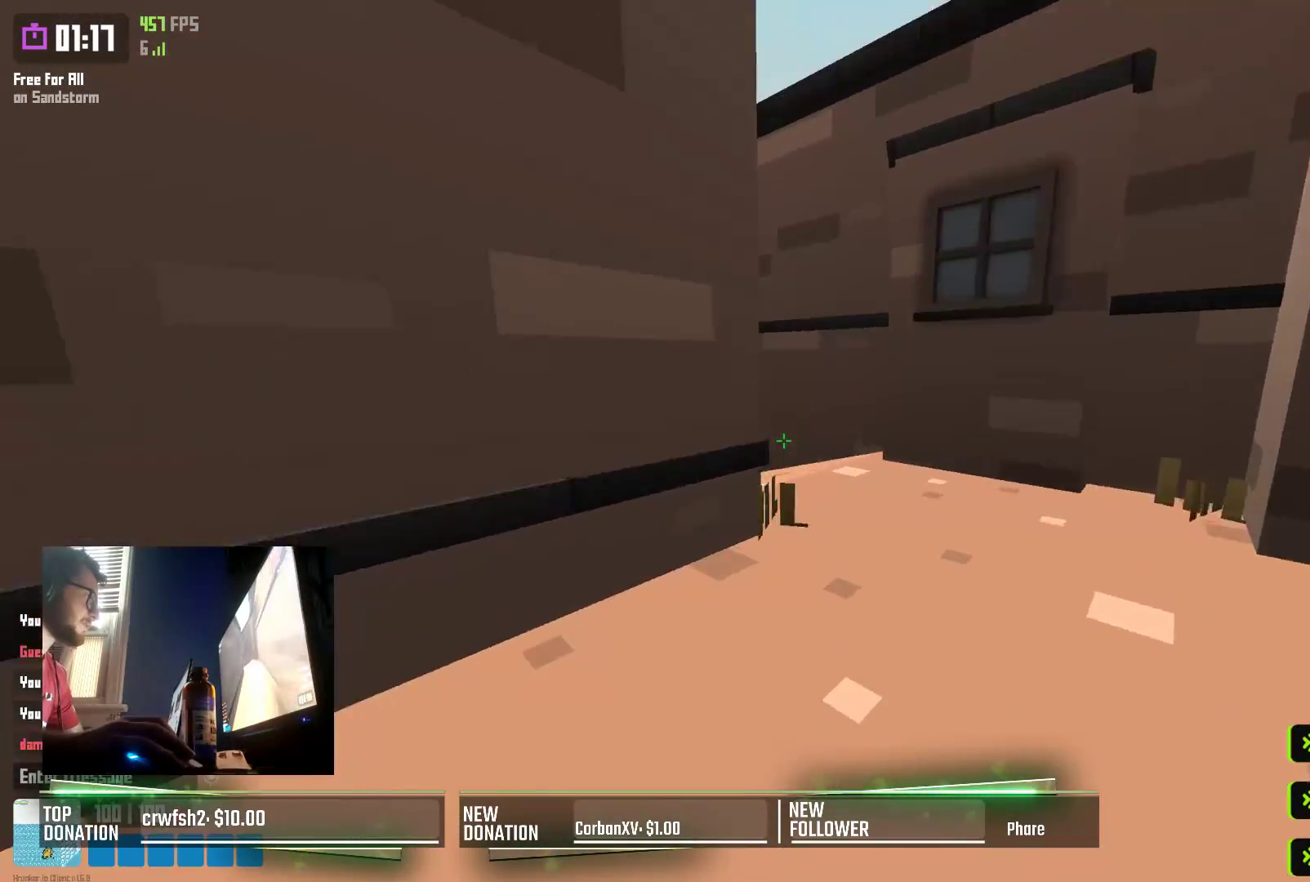
{"keys": ["a", "w"], "events": [[350, "space", "down"], [367, "shift", "up"], [450, "a", "down"], [467, "space", "up"]]}
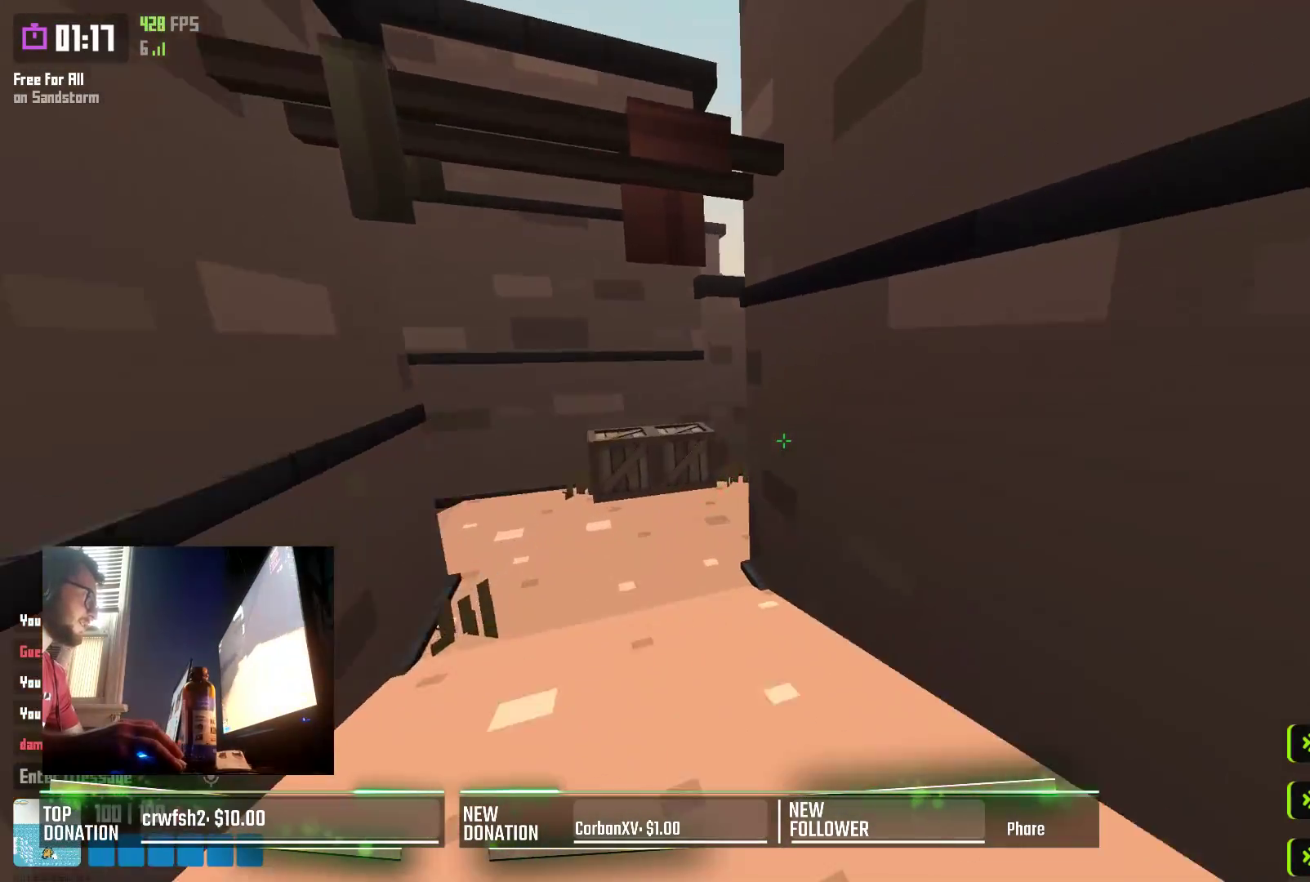
{"keys": ["w"], "events": [[150, "a", "up"]]}
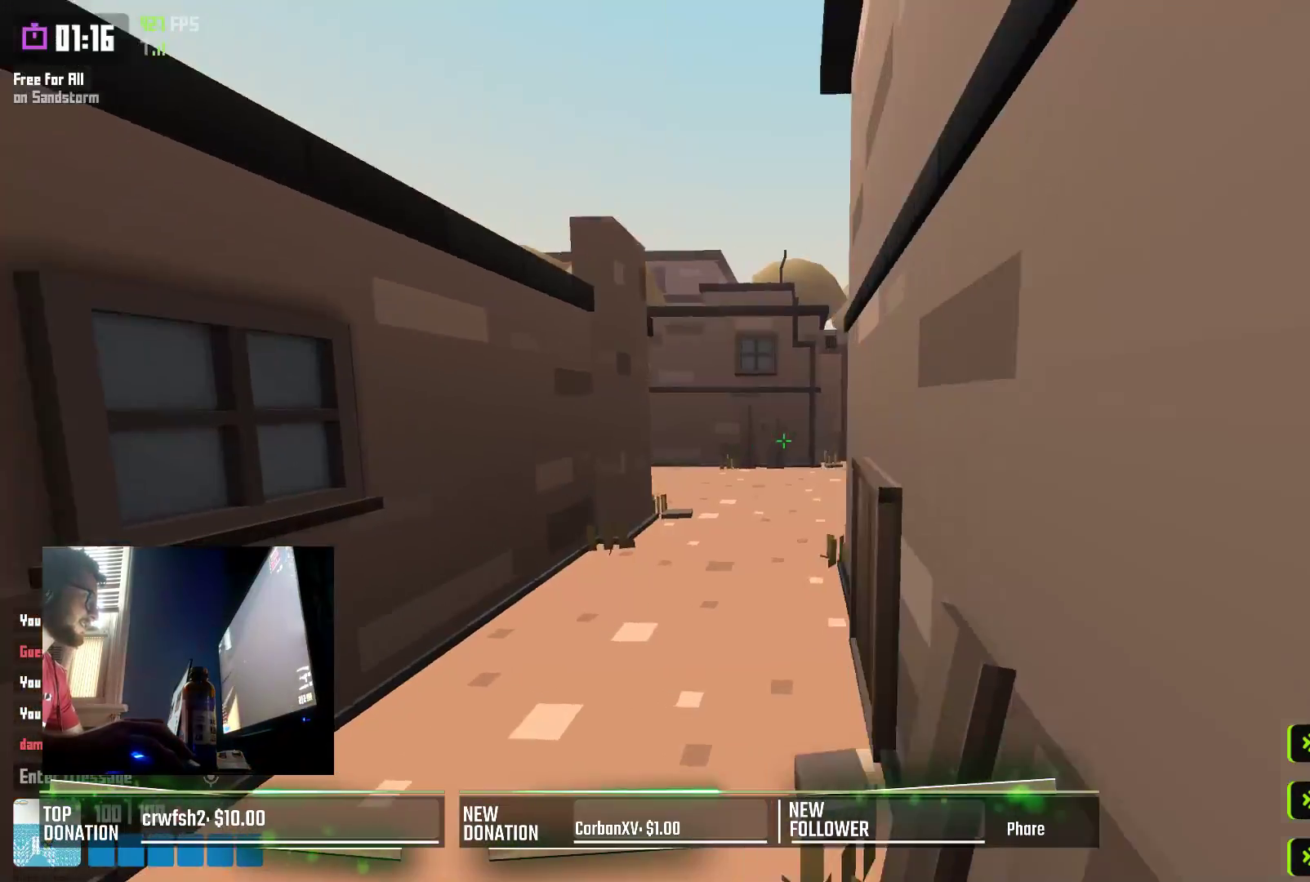
{"keys": ["space", "w"], "events": [[17, "shift", "down"], [450, "shift", "up"], [450, "space", "down"]]}
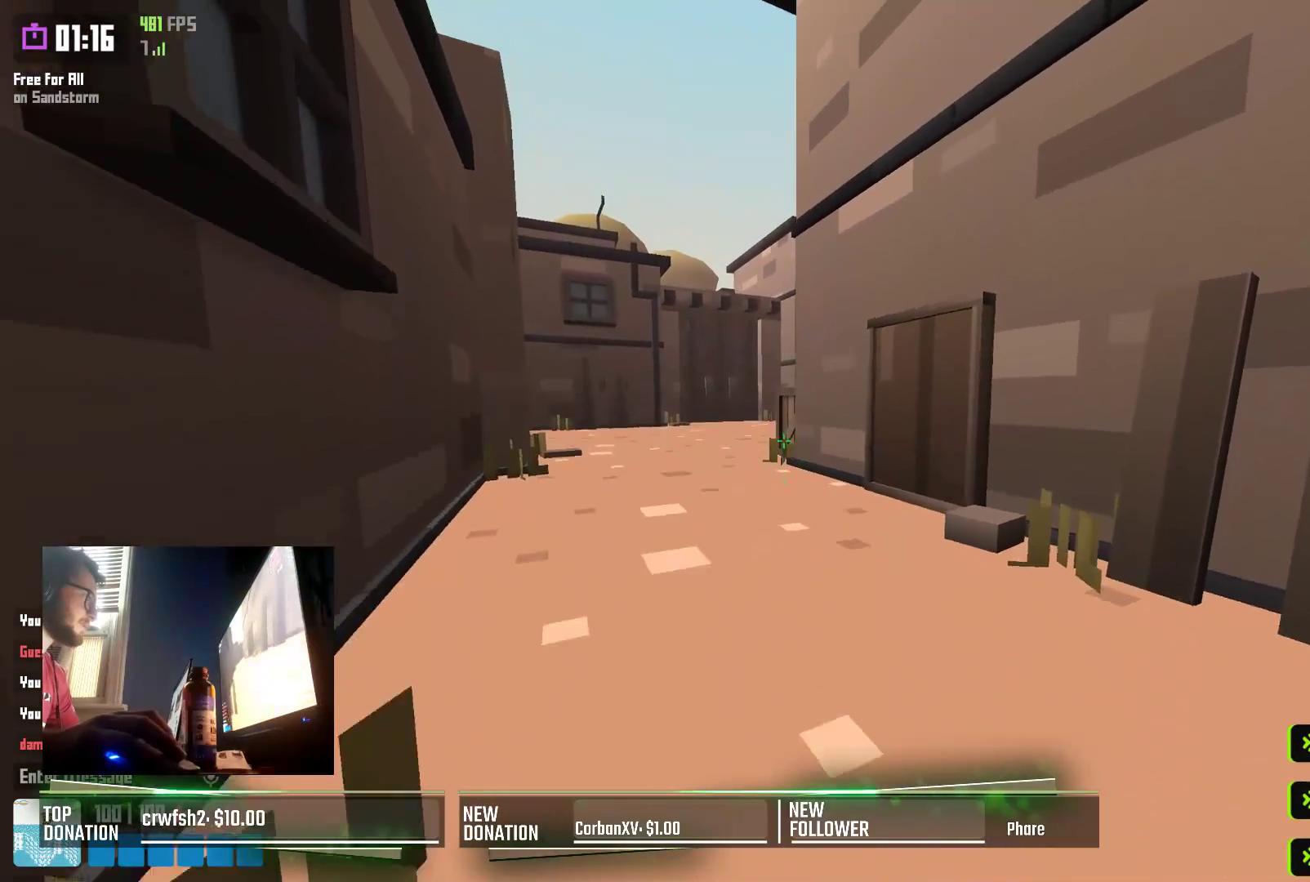
{"keys": ["a", "w"], "events": [[33, "space", "up"], [50, "a", "down"]]}
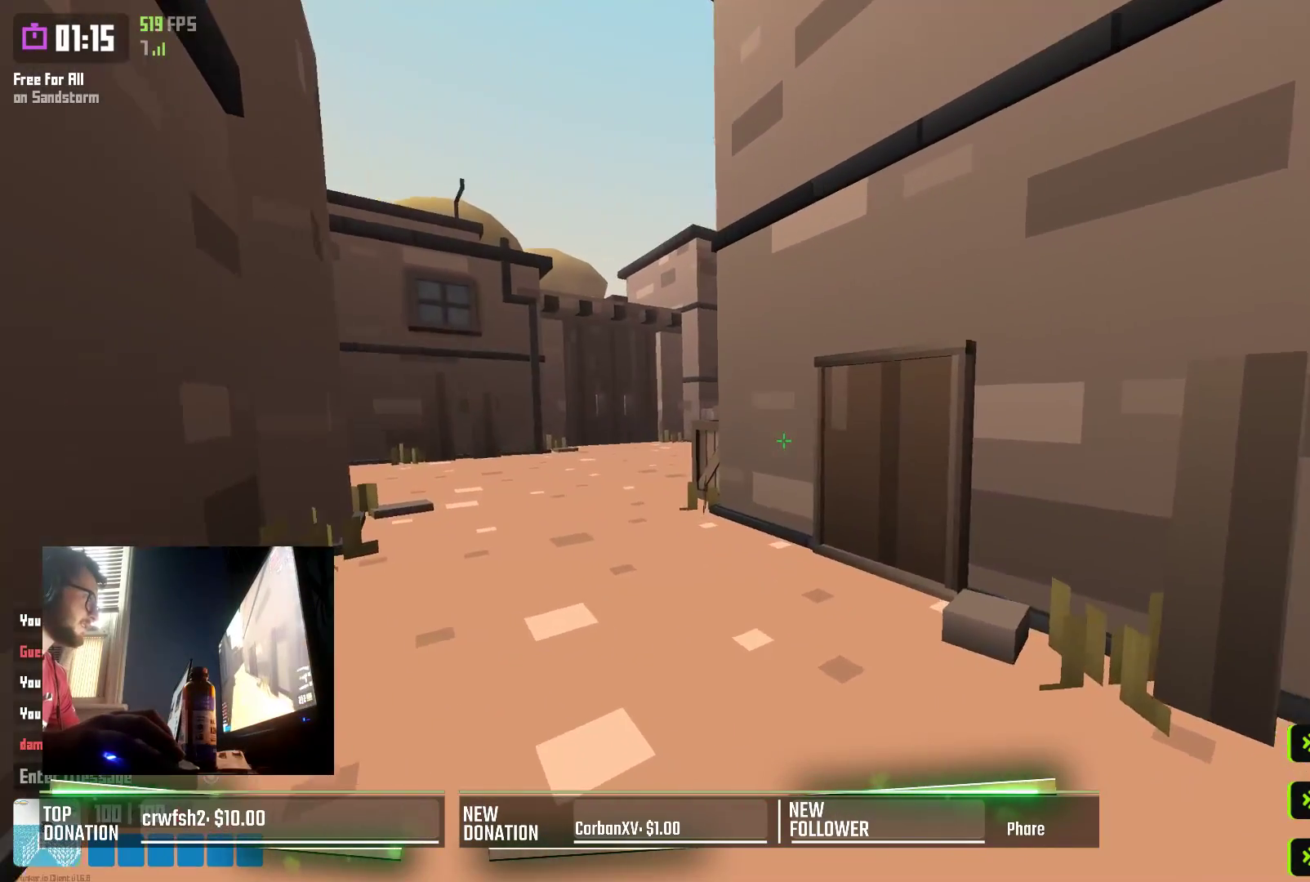
{"keys": ["a", "w"], "events": [[250, "space", "down"], [417, "space", "up"]]}
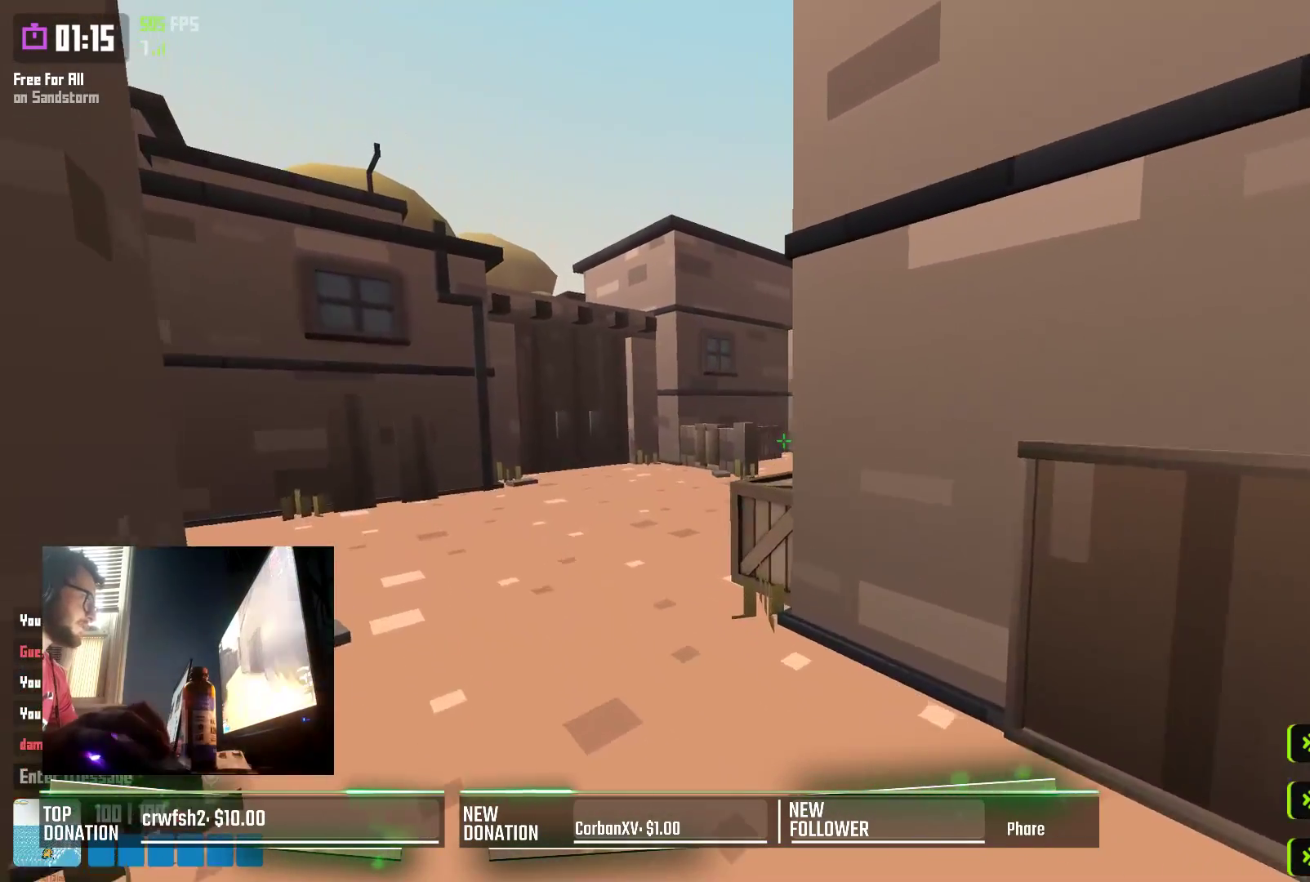
{"keys": ["shift", "w"], "events": [[133, "a", "up"], [450, "shift", "down"]]}
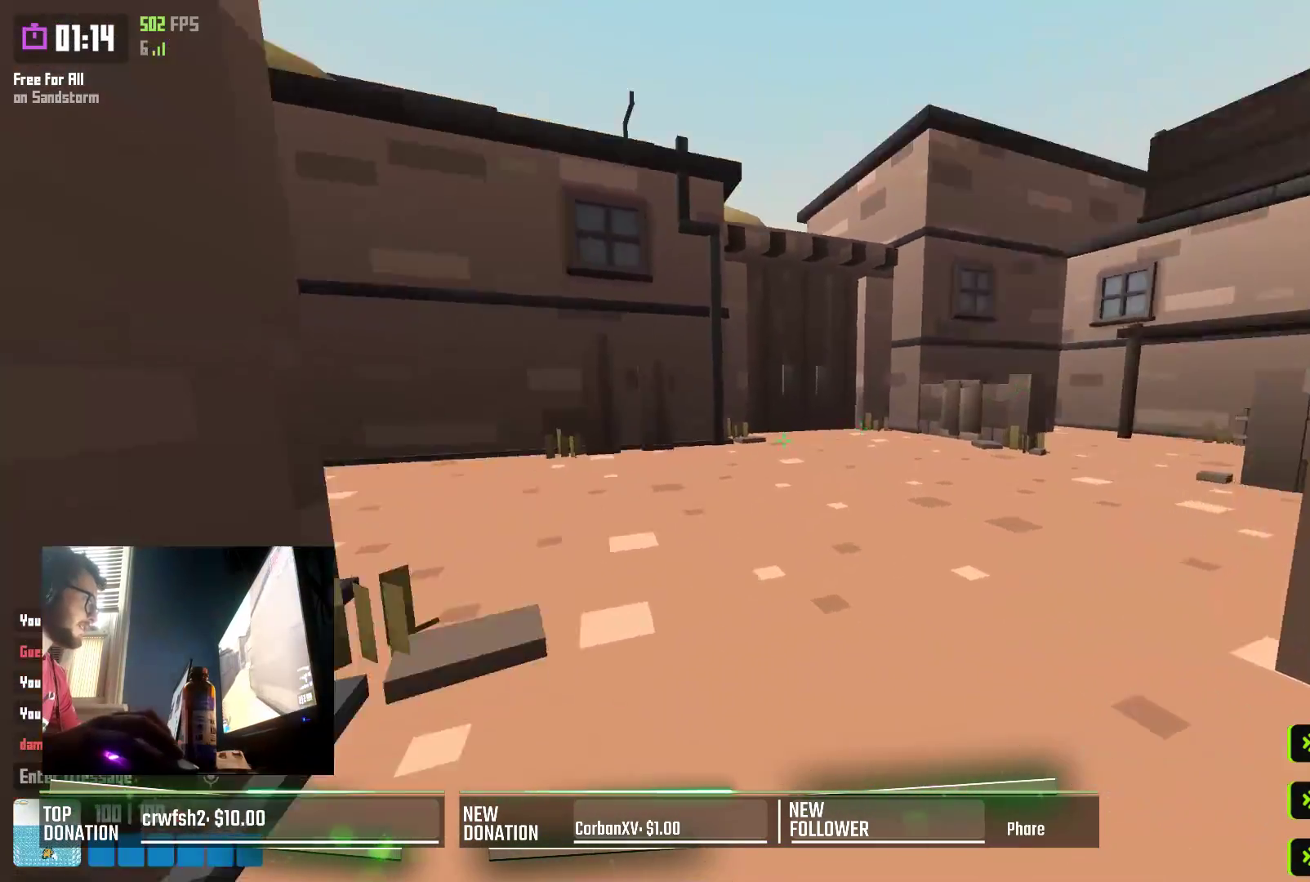
{"keys": ["d", "w"], "events": [[217, "space", "down"], [233, "shift", "up"], [300, "d", "down"], [350, "space", "up"]]}
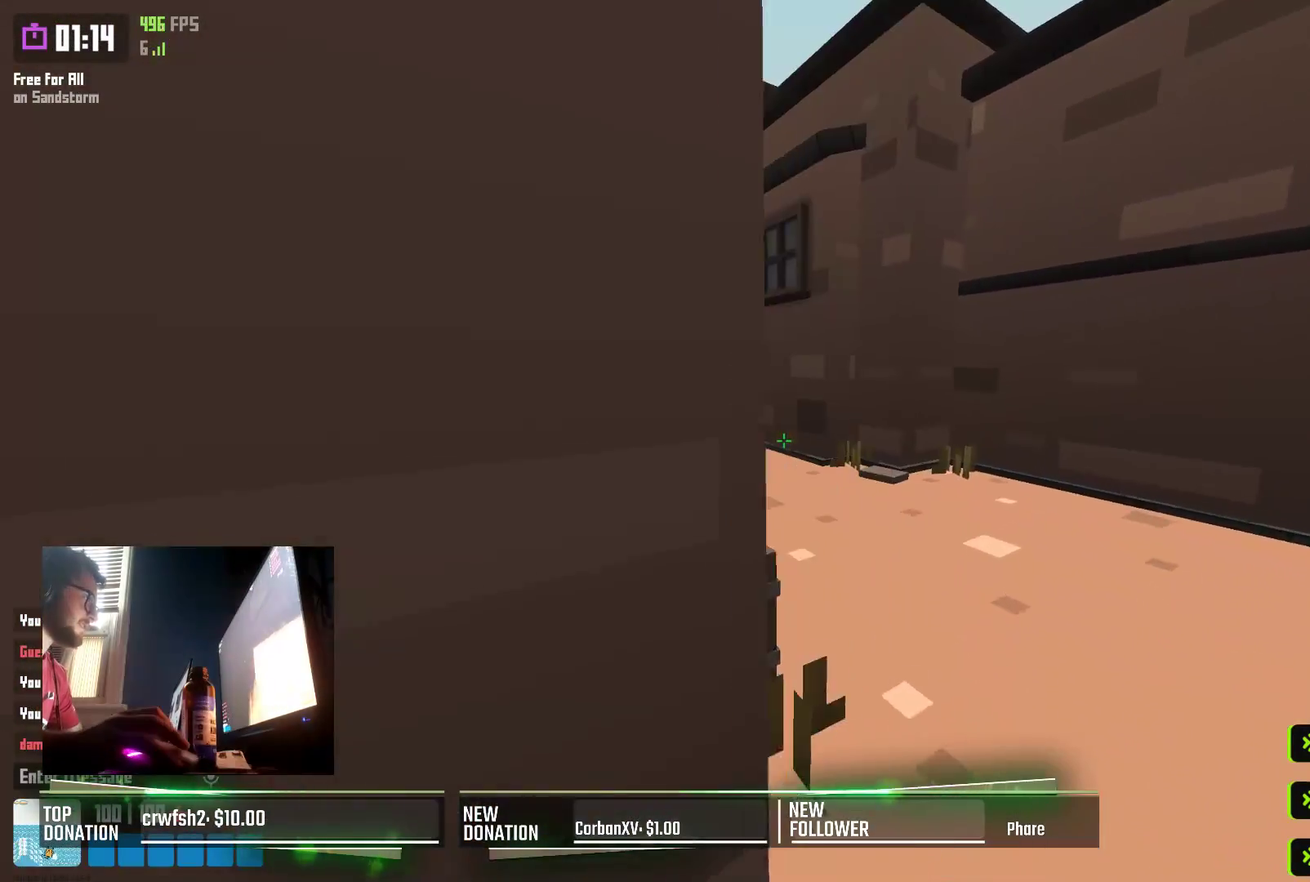
{"keys": ["shift", "w"], "events": [[83, "d", "up"], [233, "shift", "down"]]}
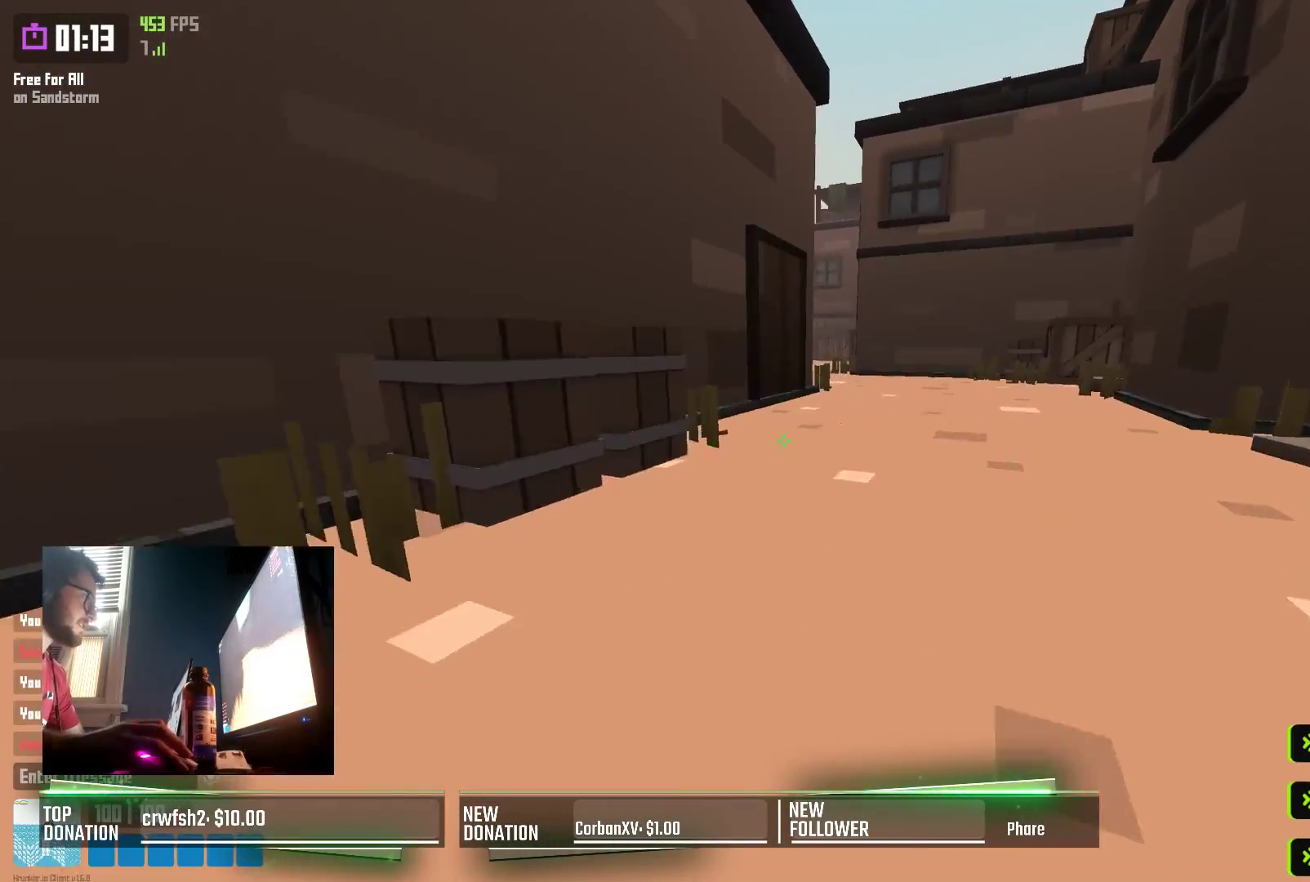
{"keys": ["shift", "w"], "events": [[17, "space", "down"], [33, "shift", "up"], [117, "d", "down"], [167, "space", "up"], [267, "d", "up"], [433, "shift", "down"]]}
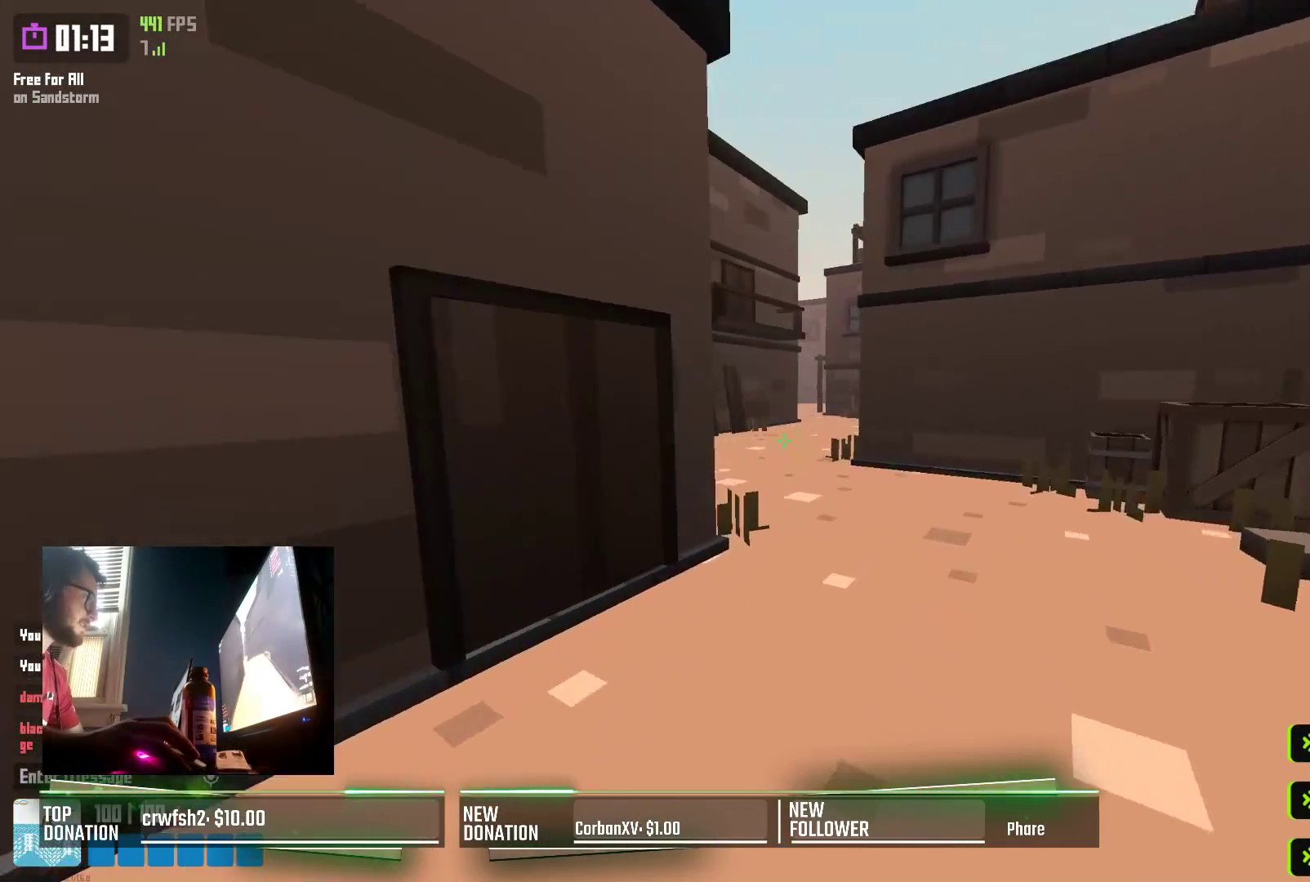
{"keys": ["a", "w"], "events": [[283, "space", "down"], [300, "shift", "up"], [433, "a", "down"], [433, "space", "up"]]}
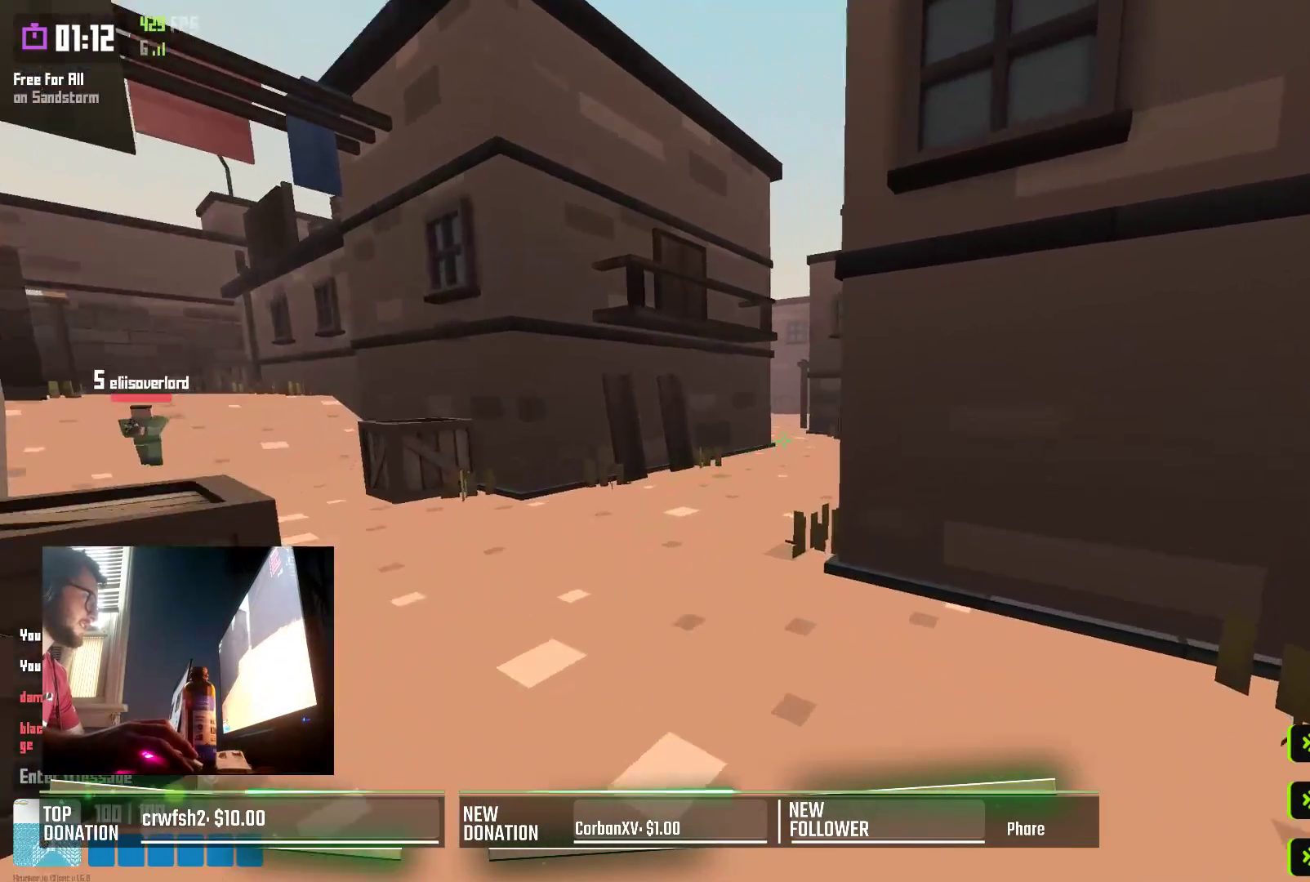
{"keys": ["shift", "w"], "events": [[133, "a", "up"], [233, "shift", "down"]]}
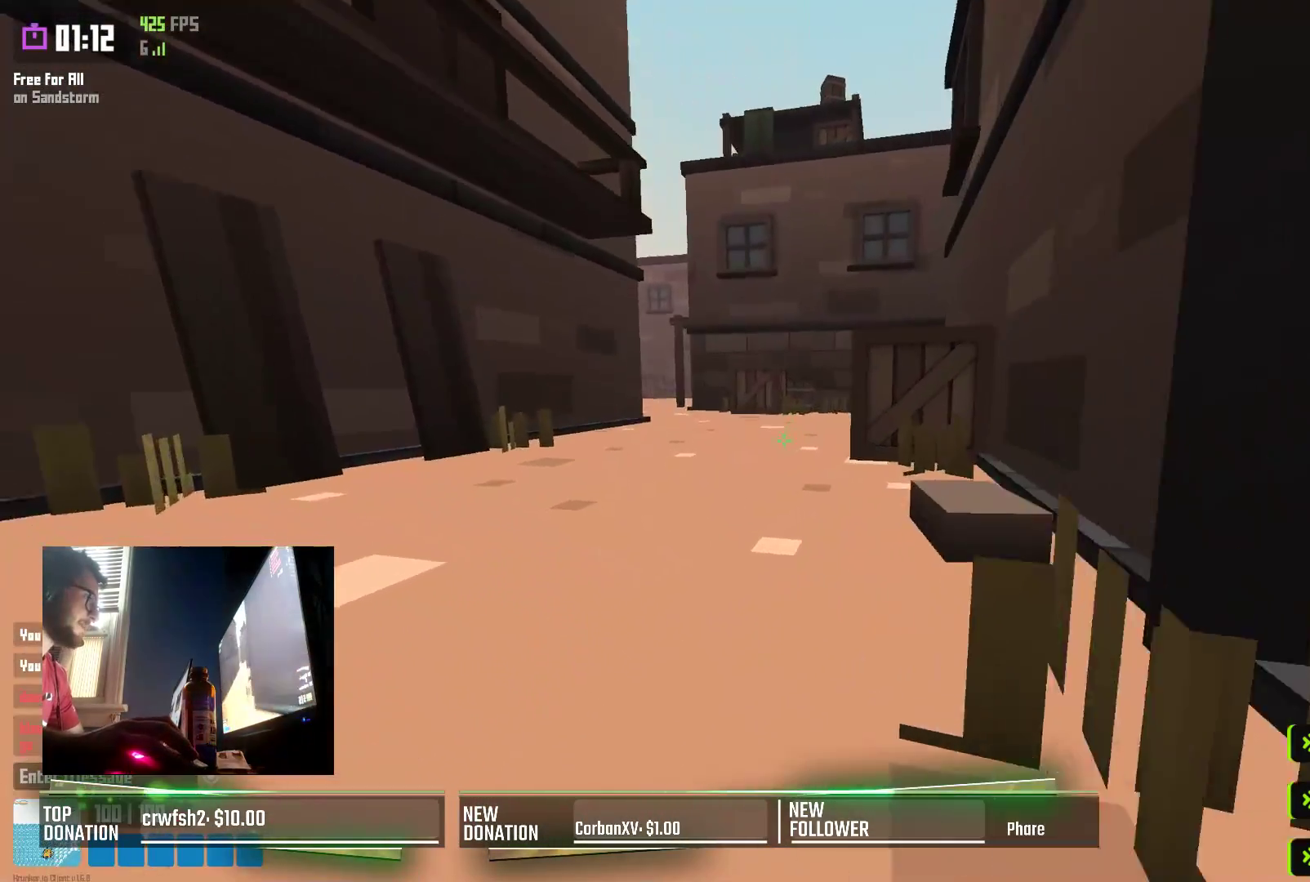
{"keys": ["shift", "w"], "events": [[83, "space", "down"], [100, "shift", "up"], [200, "a", "down"], [217, "space", "up"], [350, "a", "up"], [450, "shift", "down"]]}
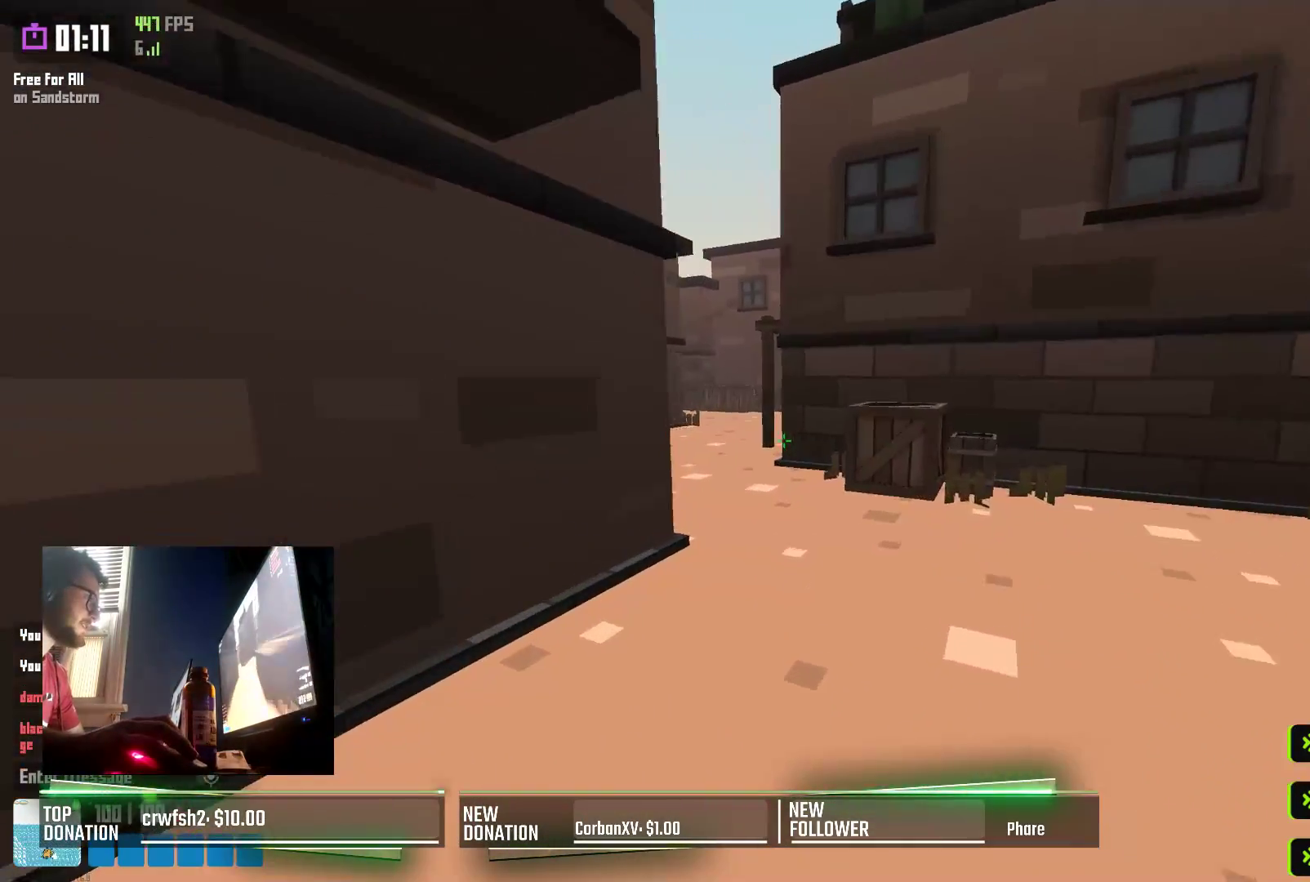
{"keys": ["a", "w"], "events": [[367, "shift", "up"], [367, "space", "down"], [467, "a", "down"], [483, "space", "up"]]}
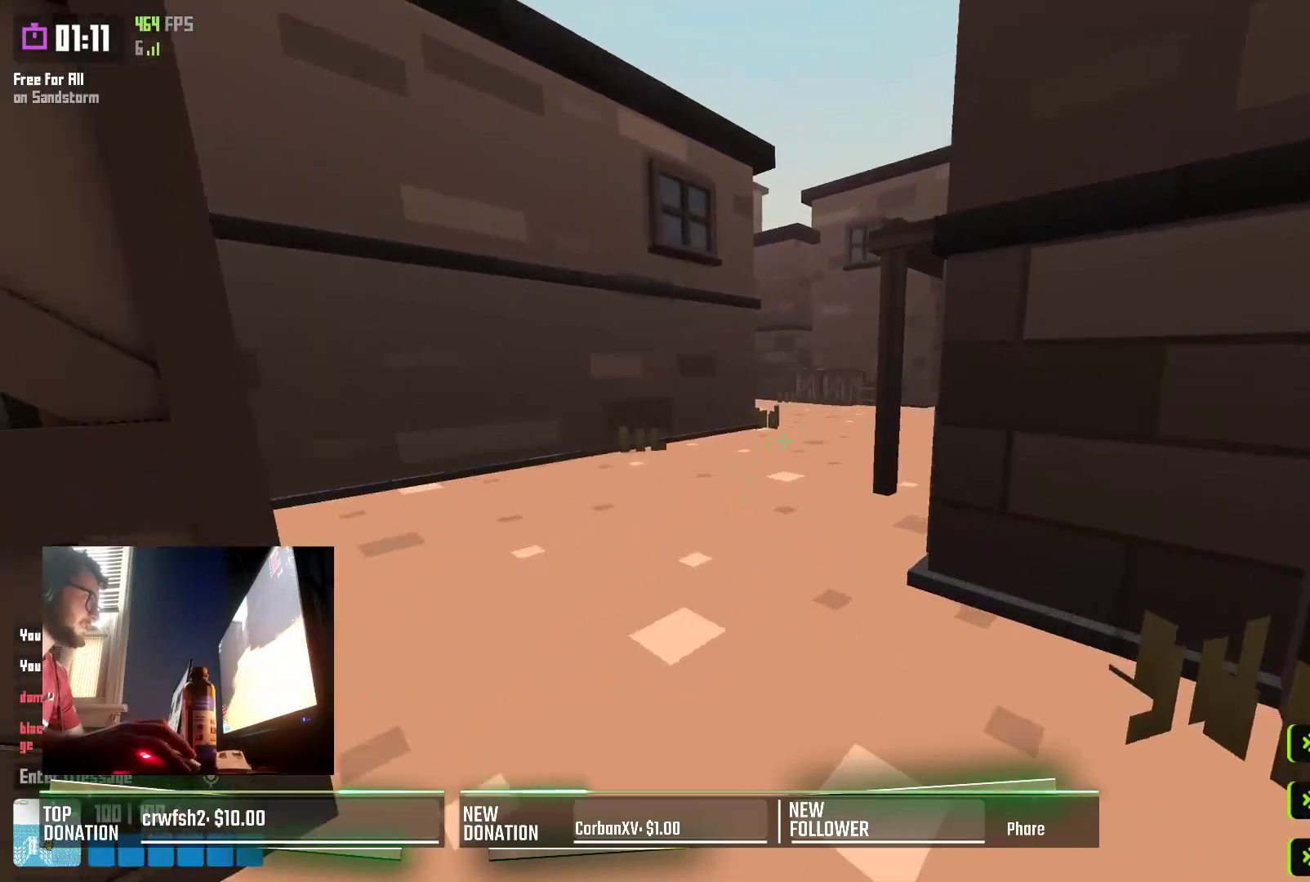
{"keys": ["a"], "events": [[133, "a", "up"], [133, "w", "up"], [183, "a", "down"]]}
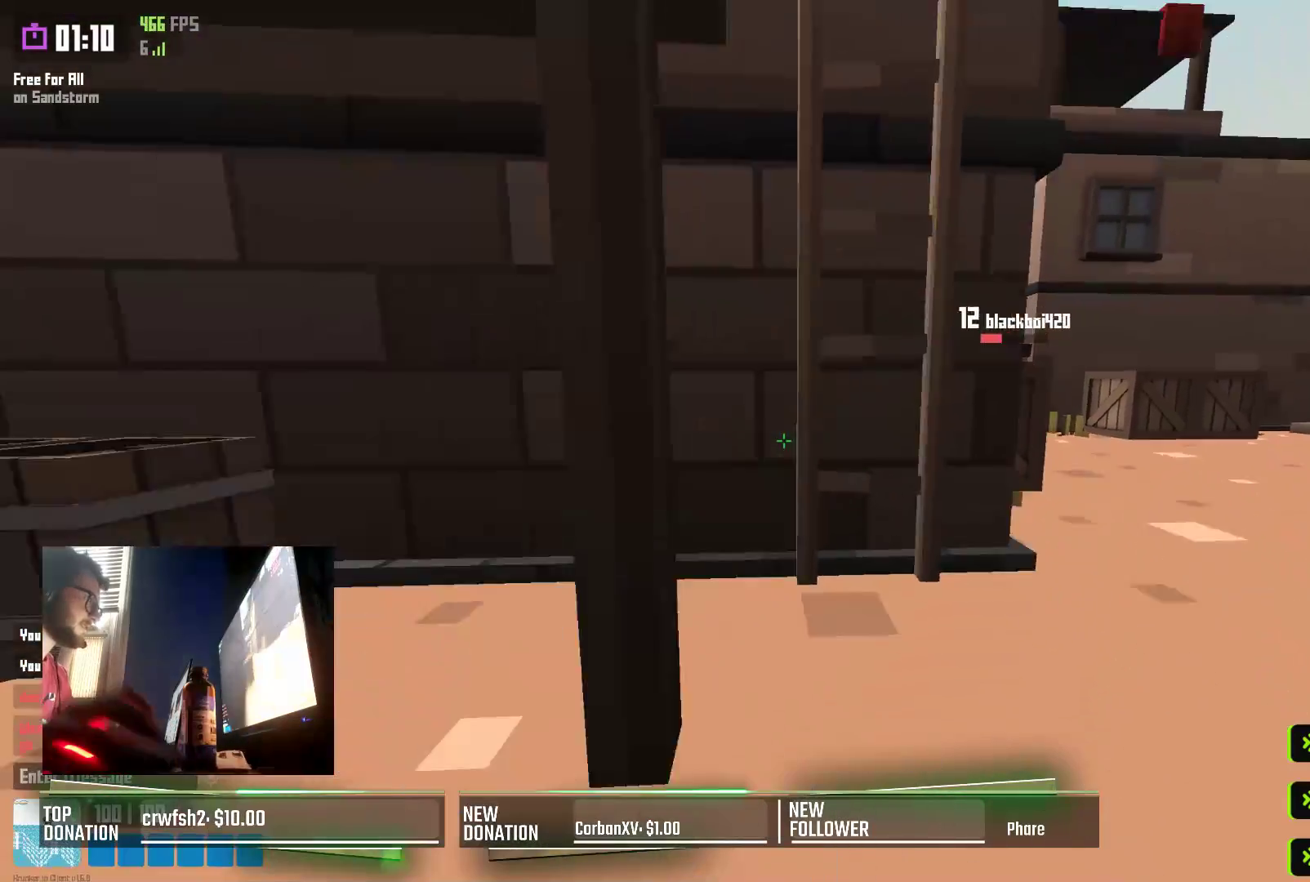
{"keys": ["a", "d", "s"], "events": [[100, "space", "down"], [183, "space", "up"], [333, "d", "down"], [333, "s", "down"]]}
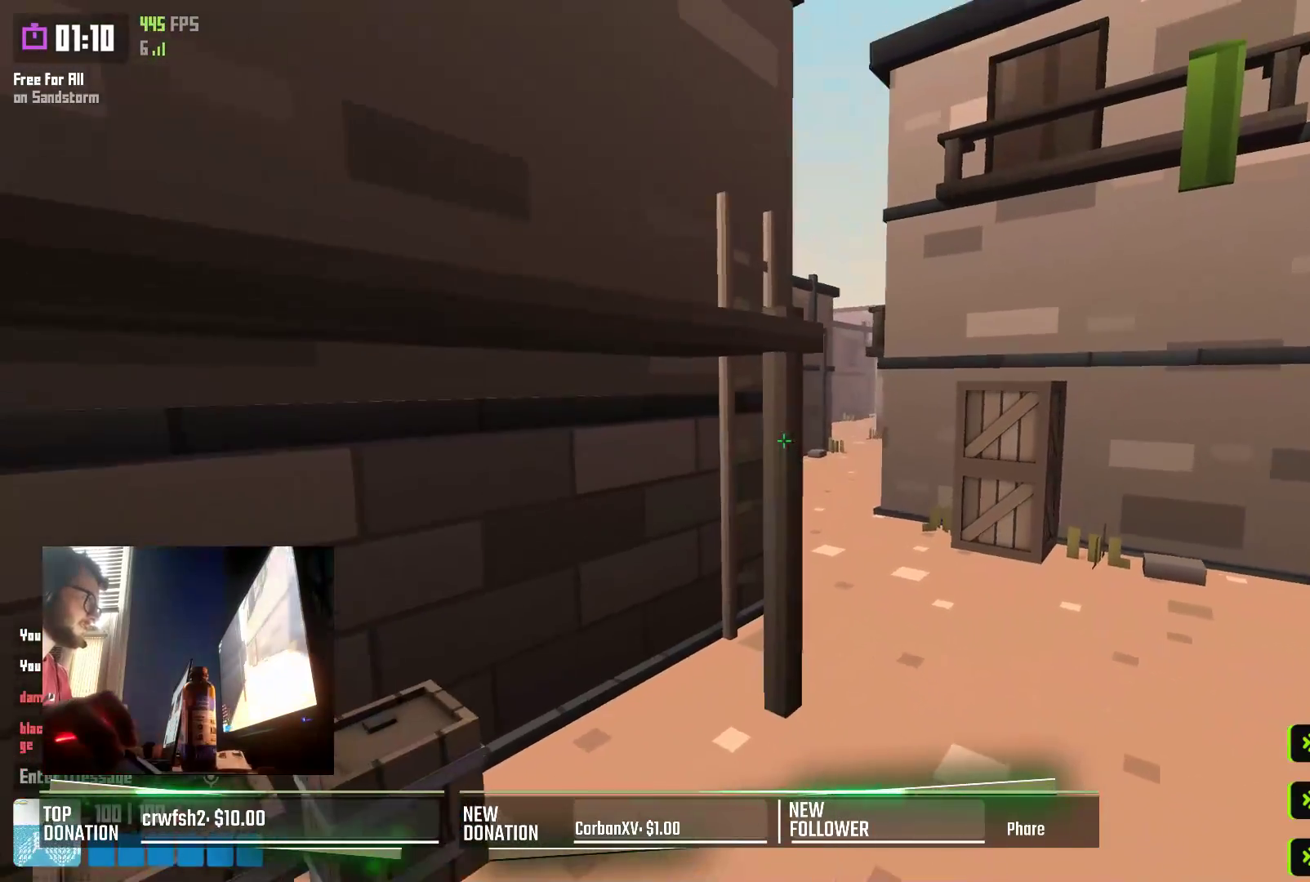
{"keys": ["d"], "events": [[17, "a", "up"], [200, "s", "up"]]}